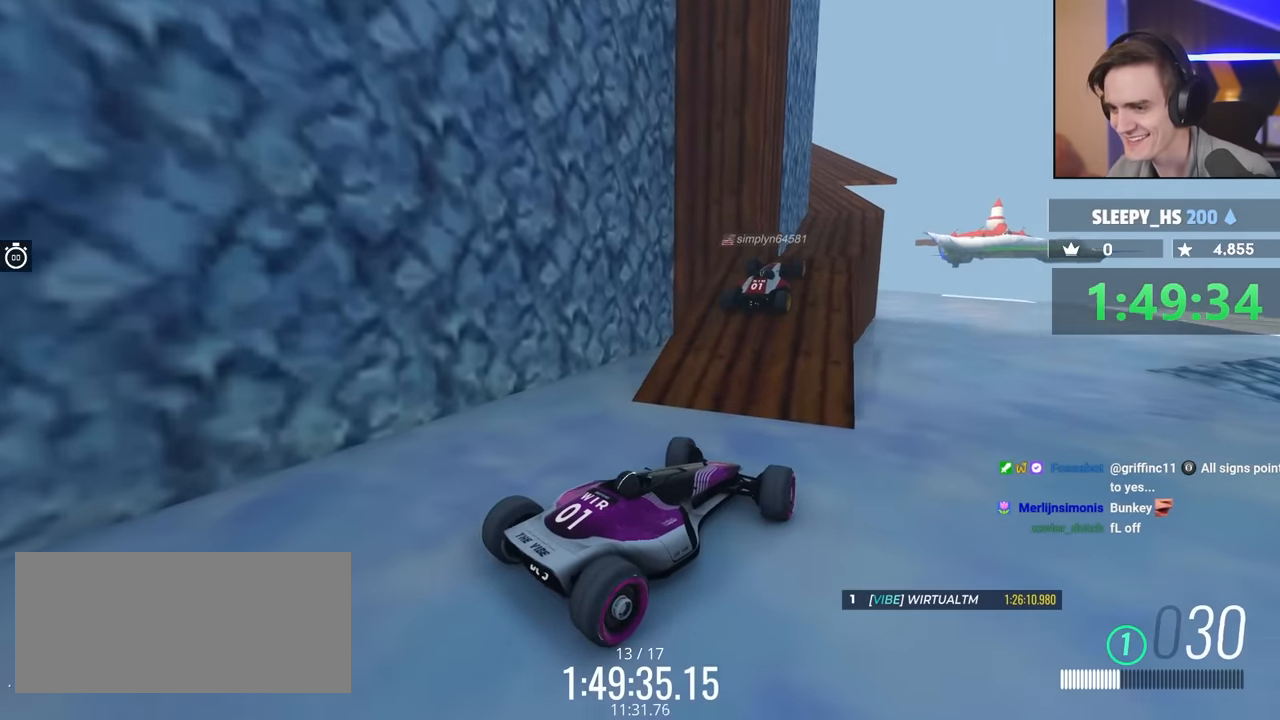
Gameplay with keyboard; each line is a JSON object with the keys held at the frame after it. "events" lists presses ("down") and releases ("up") of "brake", "down", "left", "right" and "up" between this image and that frame as [ms after this image, input, new state], when the widget could be followed in between. No other keys are recorded. Mouse input is not recorded. Key names are as the overlay labels them; some are game actions (e.g. jump) rather than physical keys.
{"keys": ["up"], "events": [[216, "left", "up"], [316, "right", "down"], [466, "right", "up"]]}
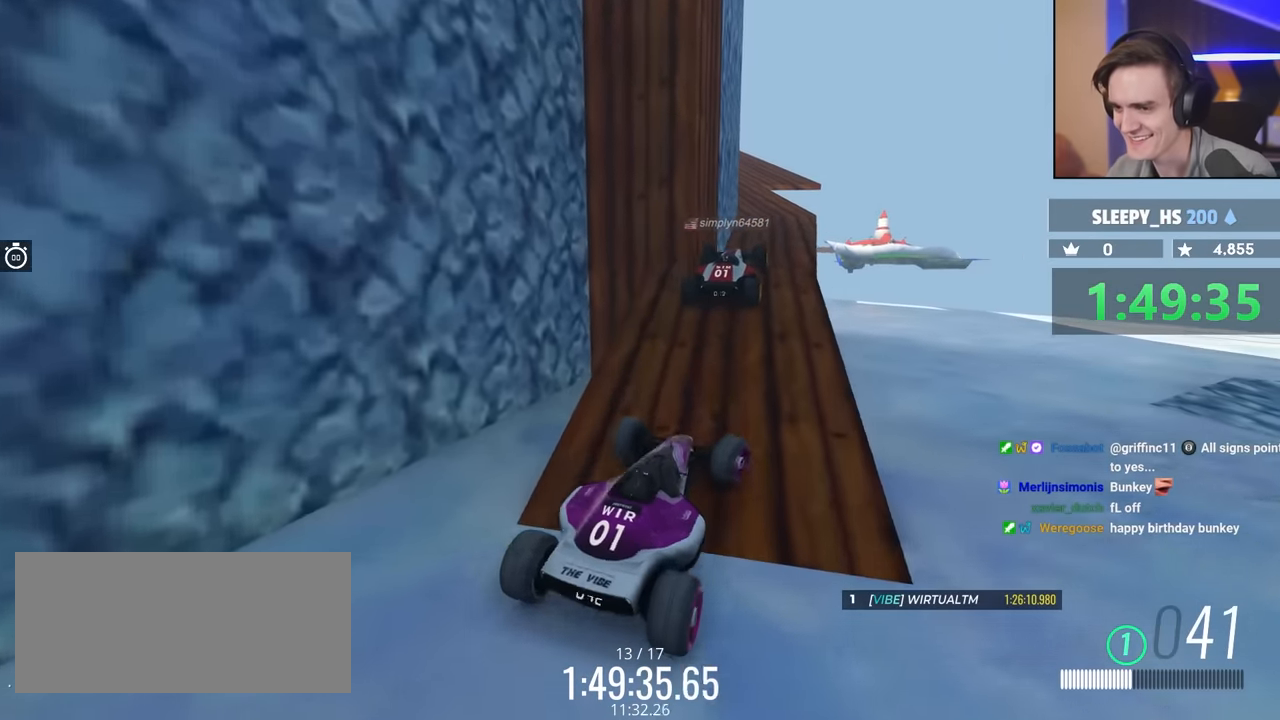
{"keys": ["right", "up"], "events": [[233, "right", "down"]]}
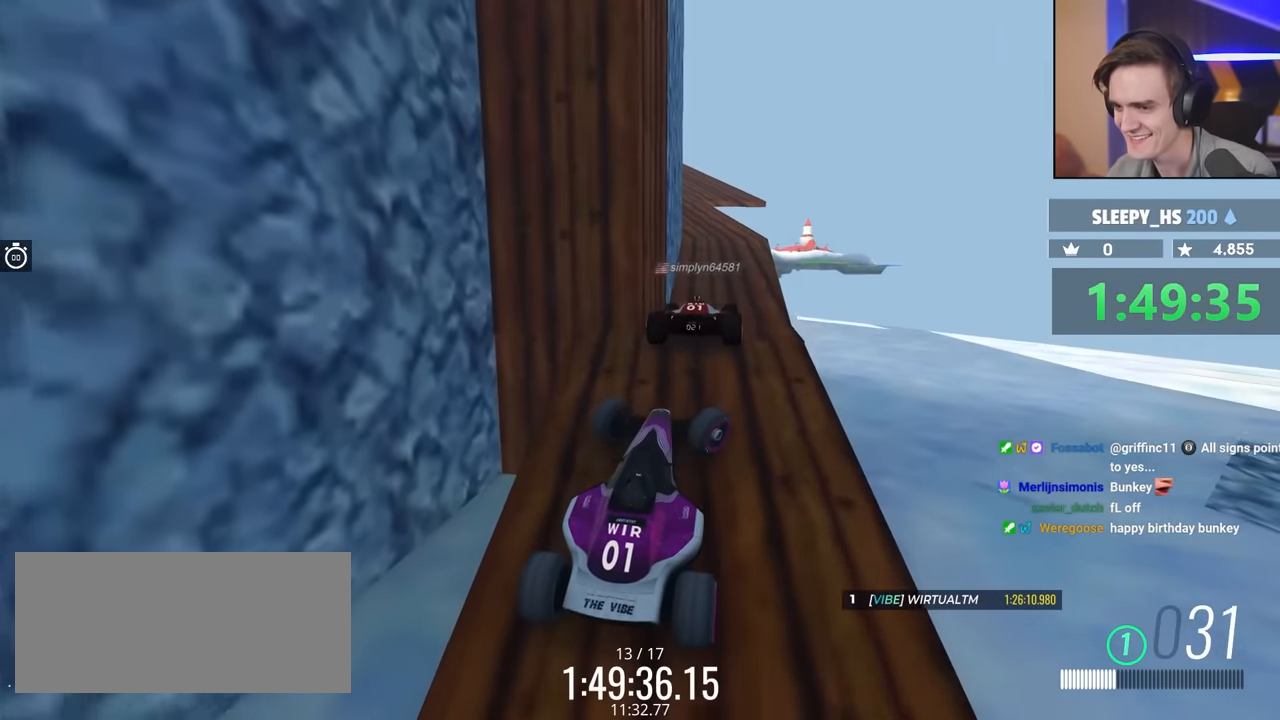
{"keys": ["up"], "events": [[66, "right", "up"], [216, "left", "down"], [300, "left", "up"]]}
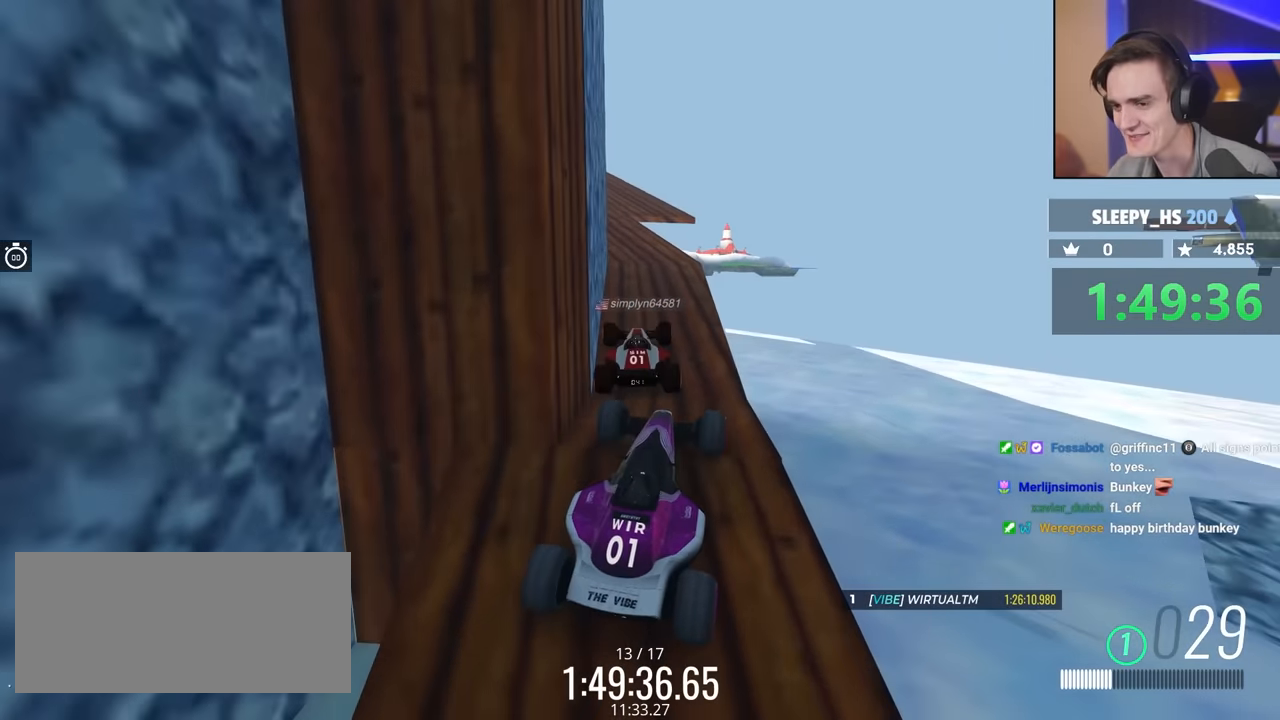
{"keys": ["up"], "events": [[300, "left", "down"], [450, "left", "up"]]}
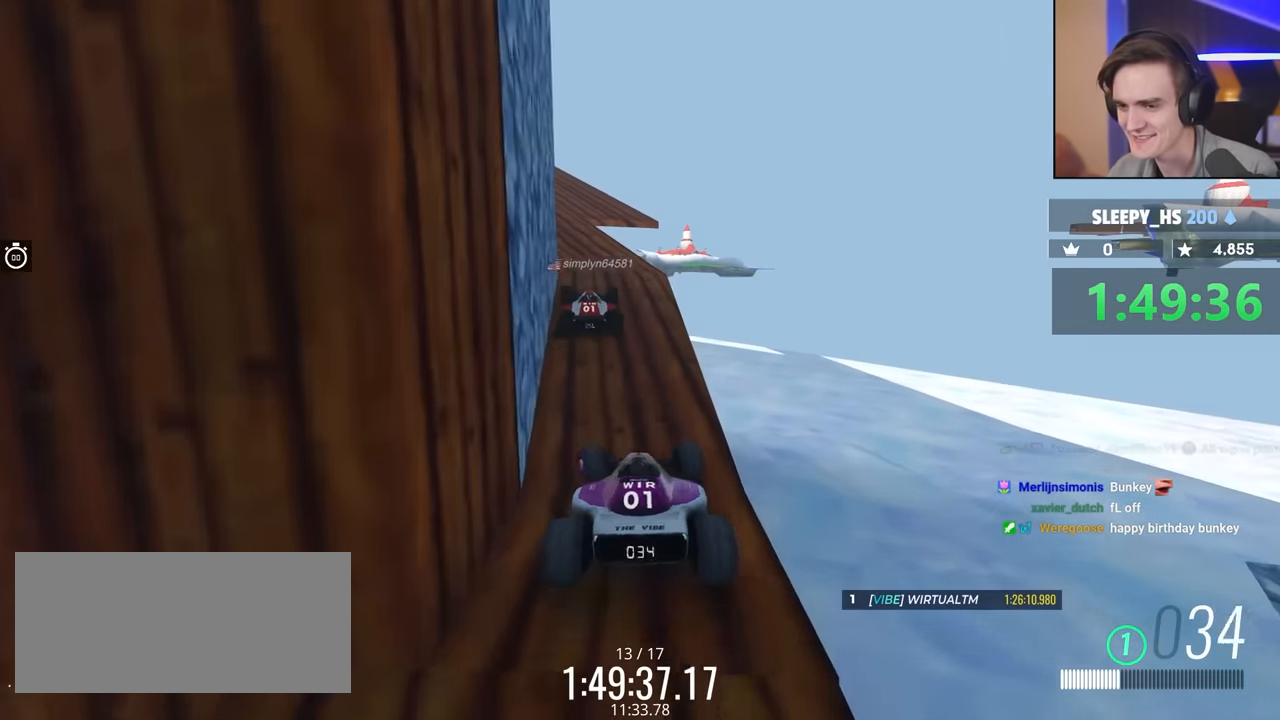
{"keys": ["up"], "events": []}
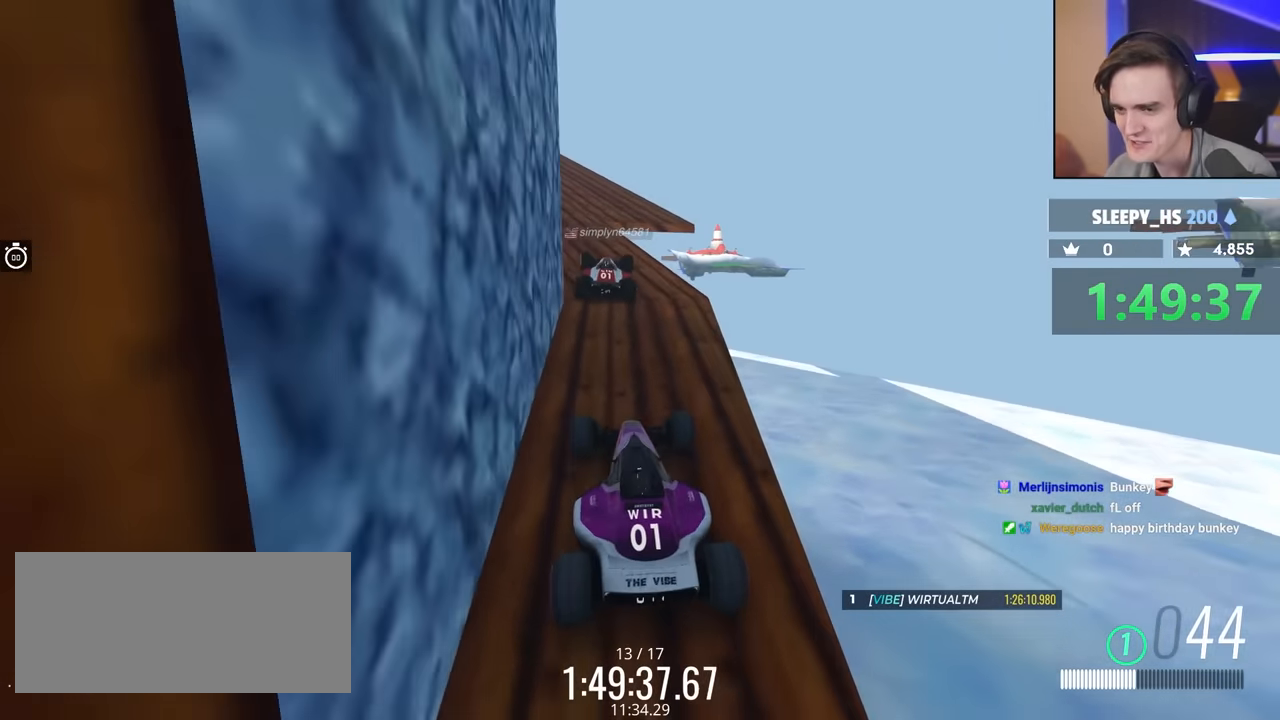
{"keys": ["up"], "events": []}
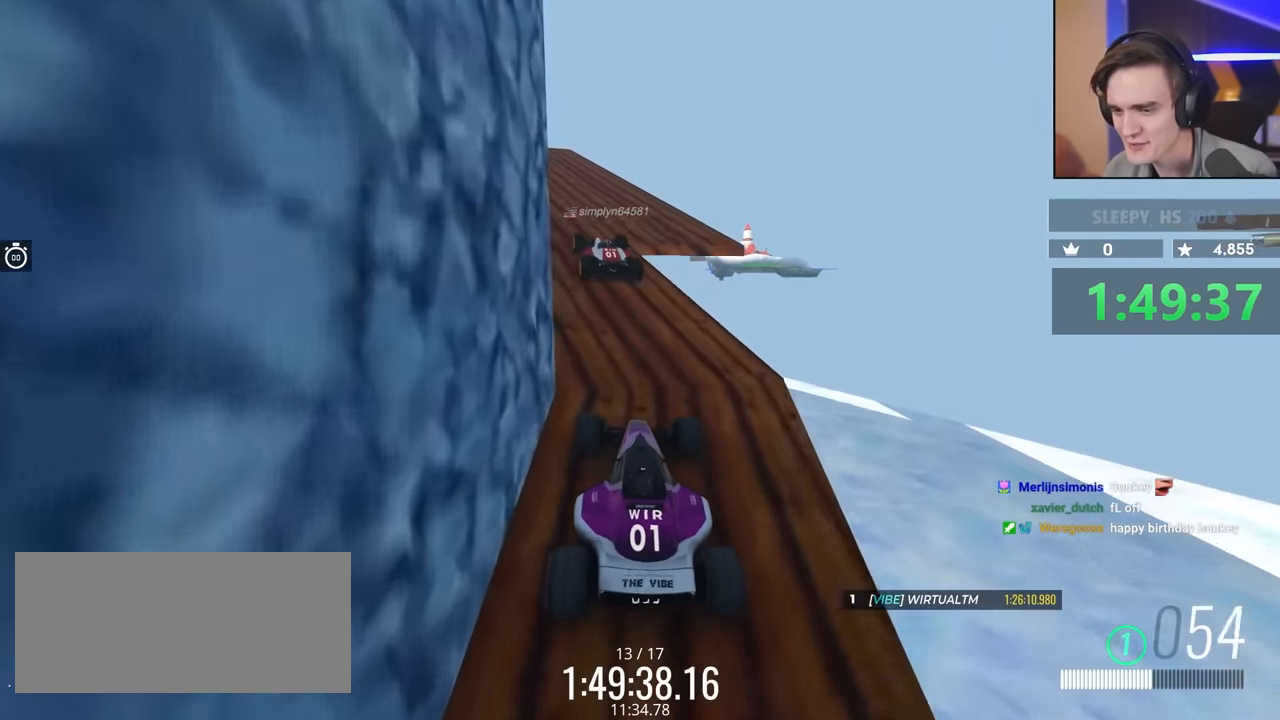
{"keys": ["up"], "events": [[16, "left", "down"], [116, "left", "up"]]}
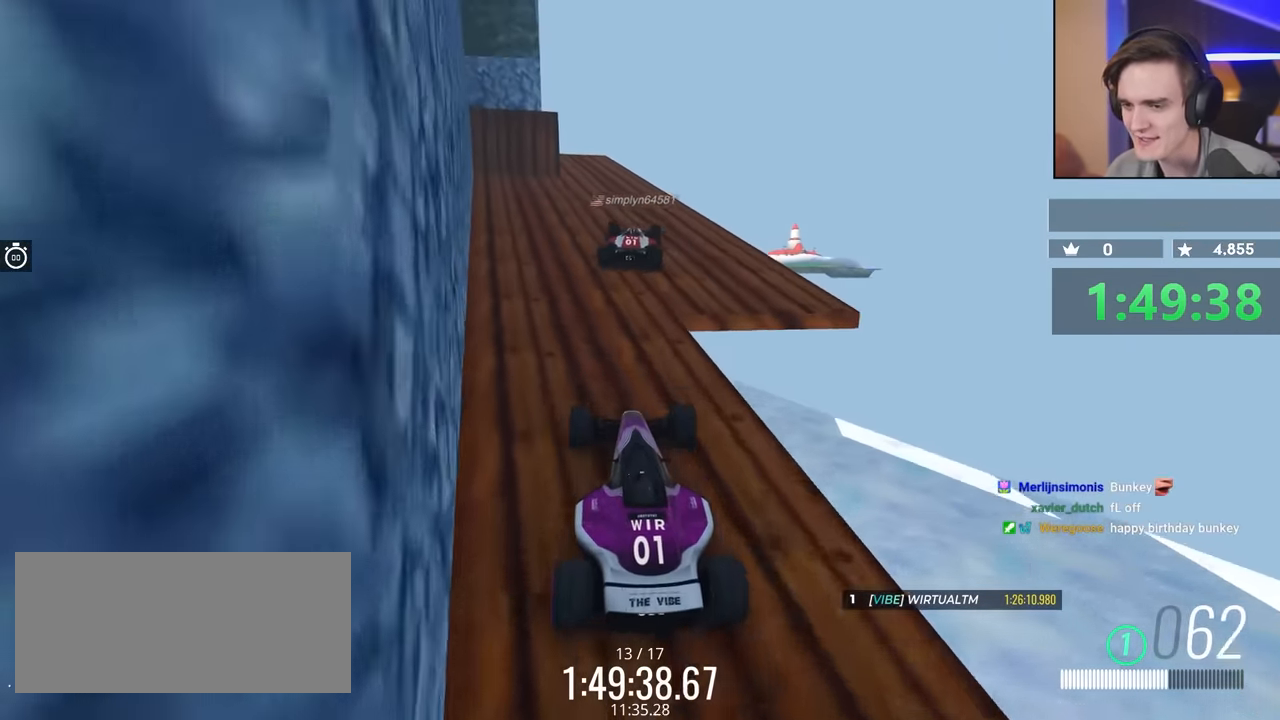
{"keys": ["up"], "events": [[33, "right", "down"], [133, "right", "up"]]}
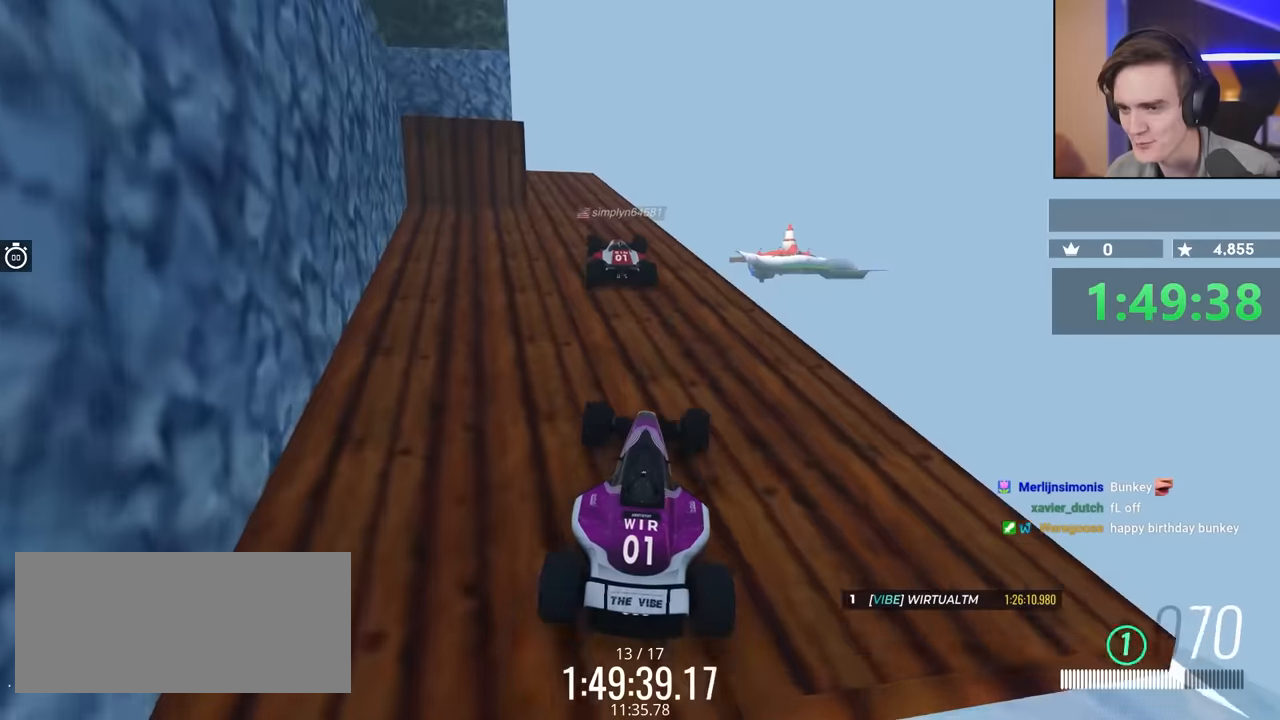
{"keys": [], "events": [[150, "up", "up"], [234, "left", "down"], [384, "left", "up"]]}
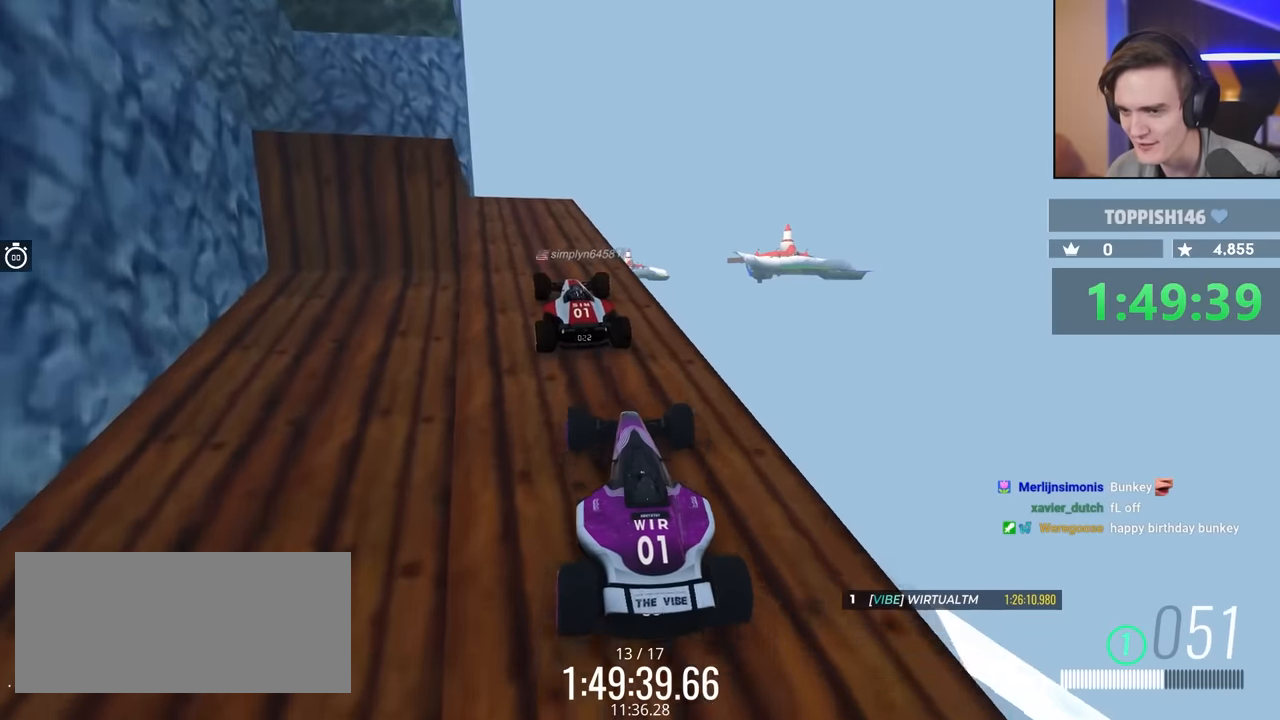
{"keys": ["up"], "events": [[450, "up", "down"]]}
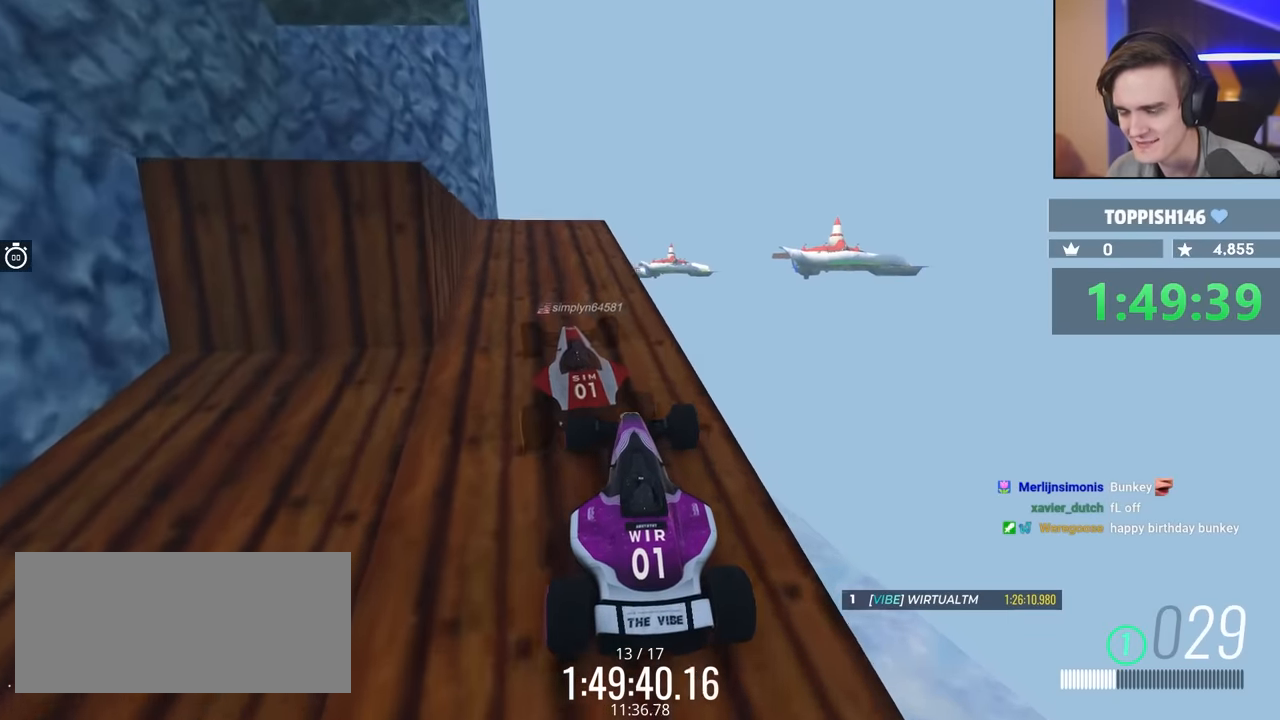
{"keys": ["up"], "events": []}
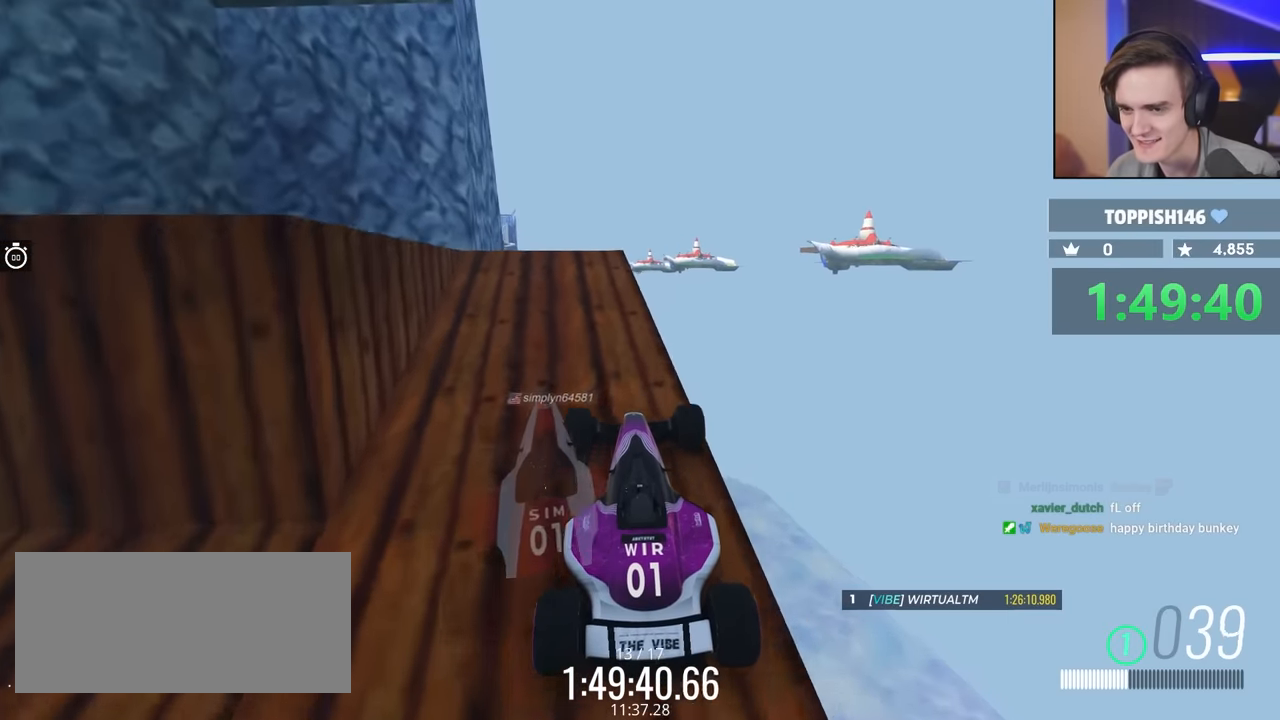
{"keys": ["left", "up"], "events": [[200, "left", "down"], [400, "up", "up"], [500, "up", "down"]]}
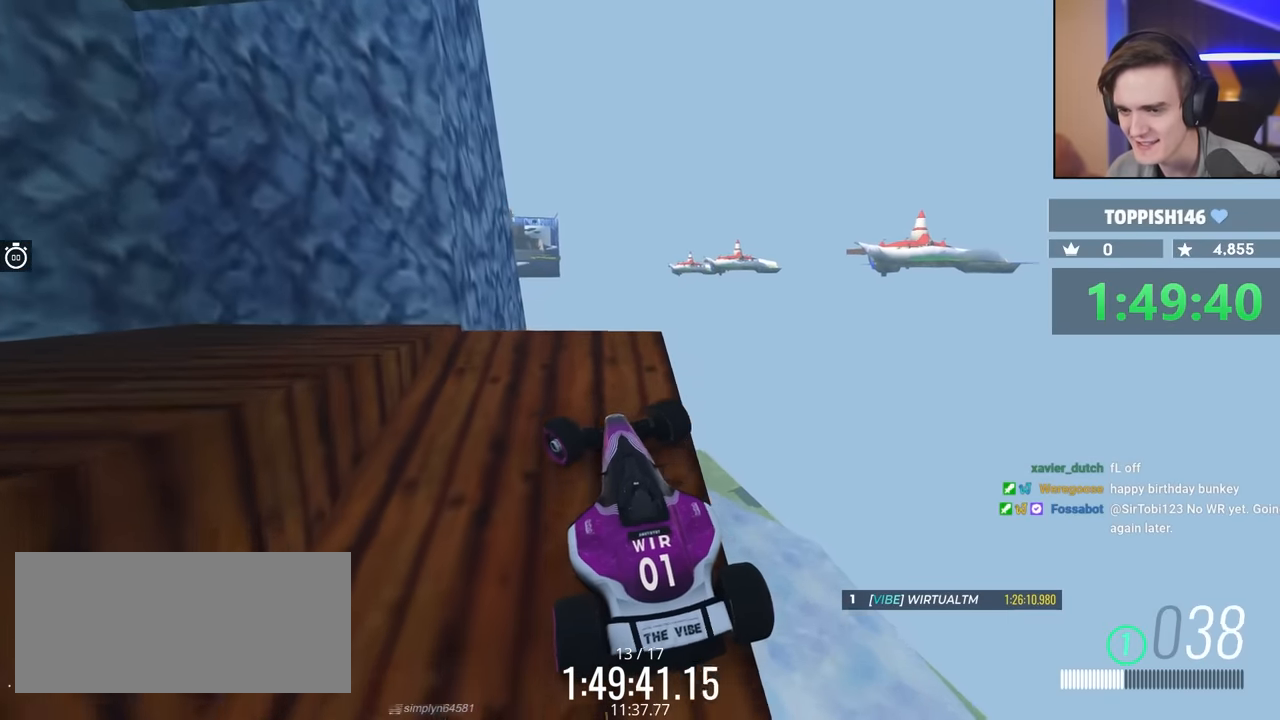
{"keys": ["left"], "events": [[234, "up", "up"], [317, "up", "down"], [417, "up", "up"]]}
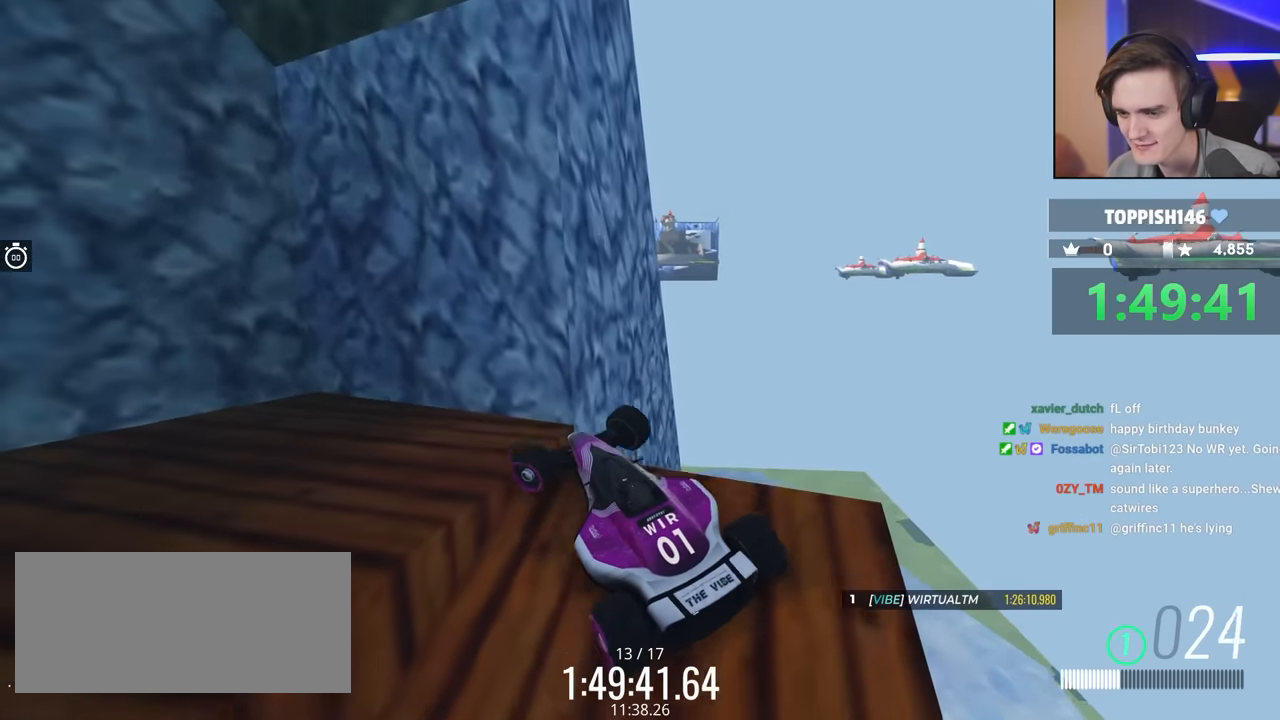
{"keys": ["left"], "events": []}
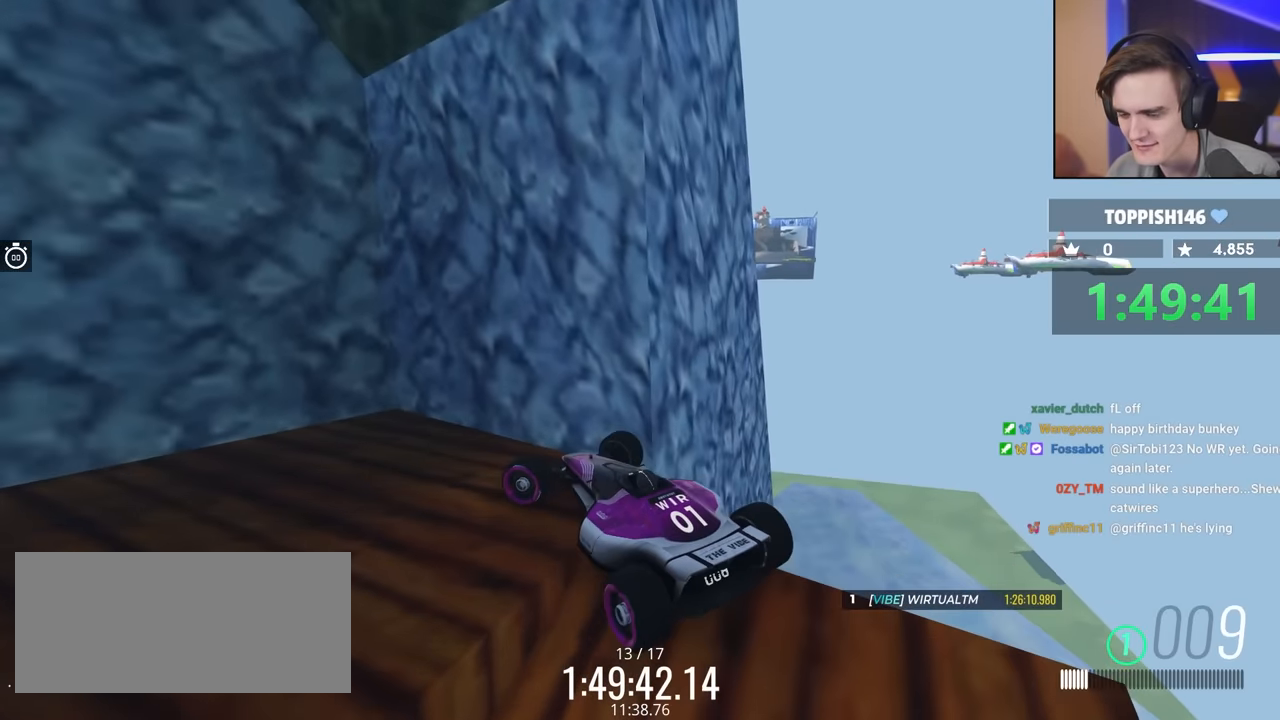
{"keys": ["left", "up"], "events": [[167, "up", "down"]]}
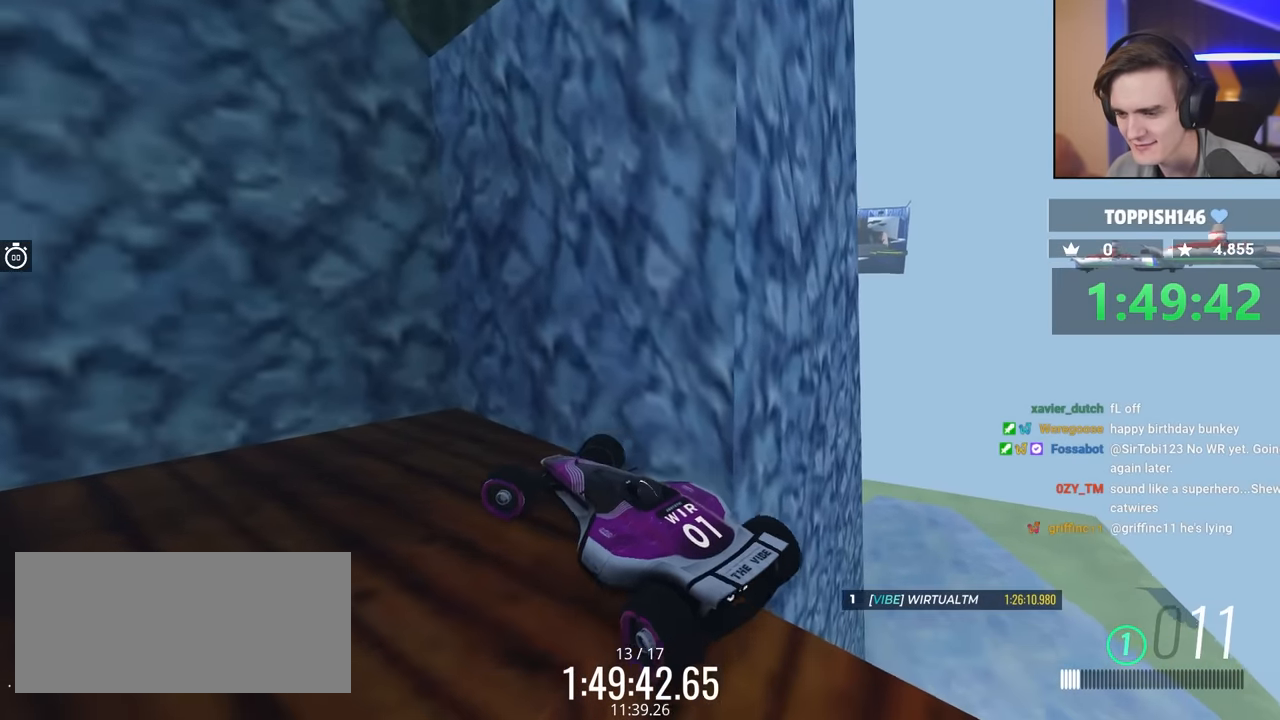
{"keys": ["down", "right"], "events": [[317, "up", "up"], [367, "left", "up"], [467, "down", "down"], [467, "right", "down"]]}
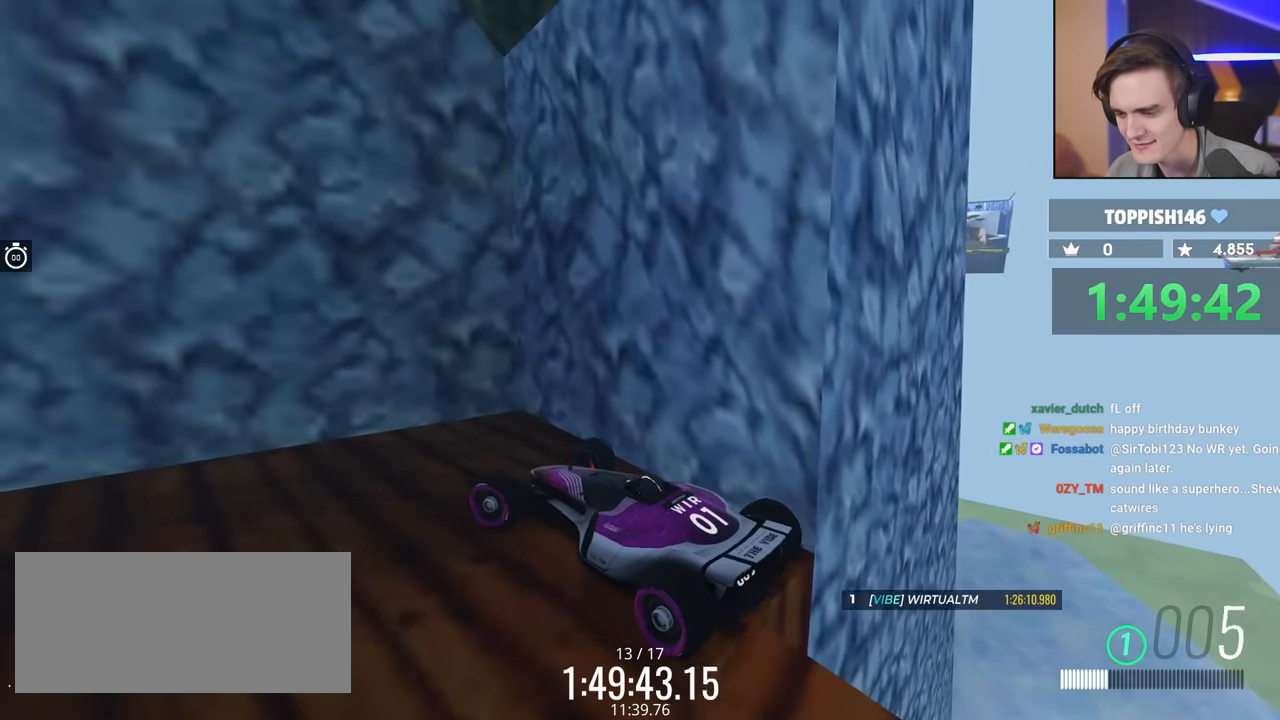
{"keys": ["left", "up"], "events": [[100, "down", "up"], [100, "right", "up"], [200, "left", "down"], [250, "up", "down"]]}
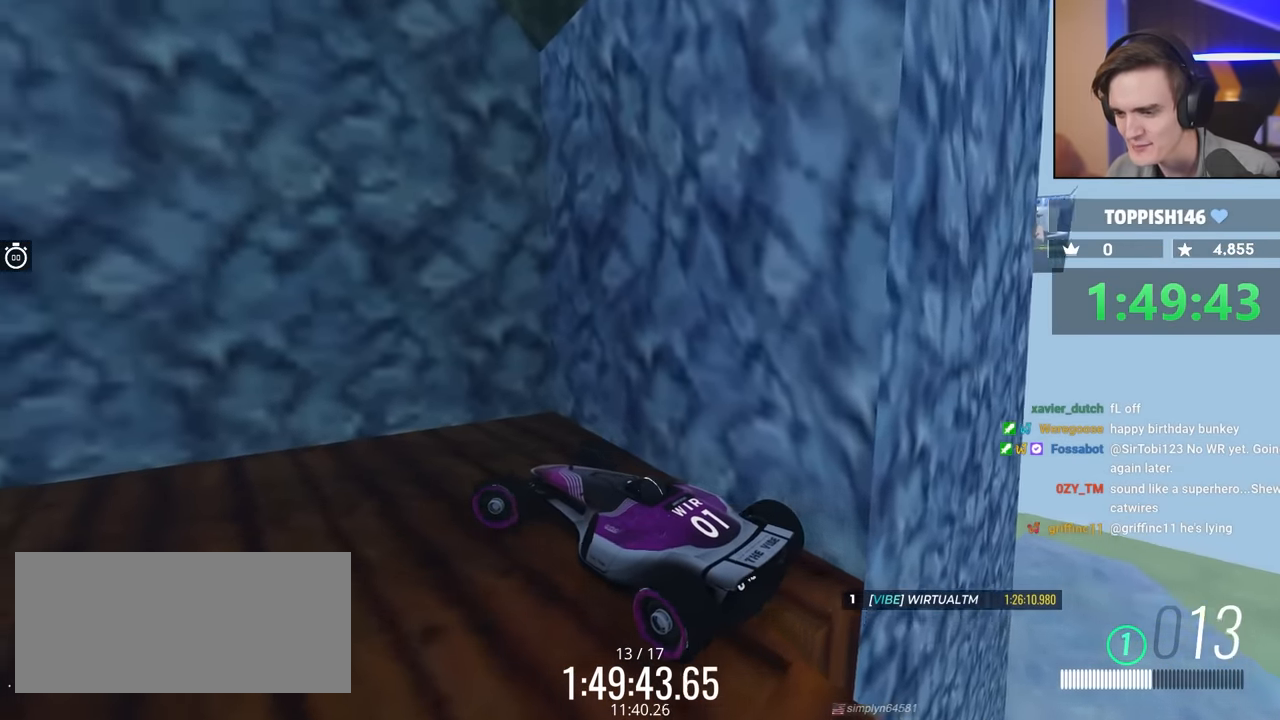
{"keys": ["left"], "events": [[167, "up", "up"]]}
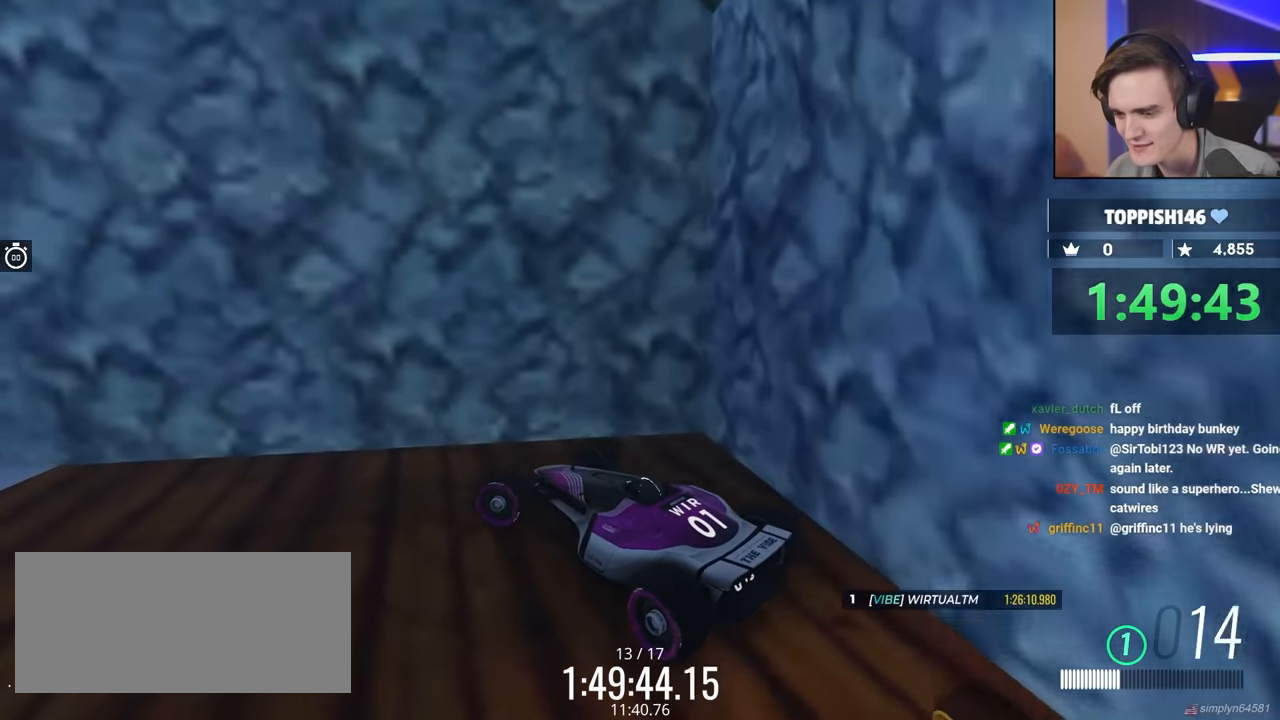
{"keys": ["down", "right"], "events": [[34, "left", "up"], [134, "down", "down"], [134, "right", "down"]]}
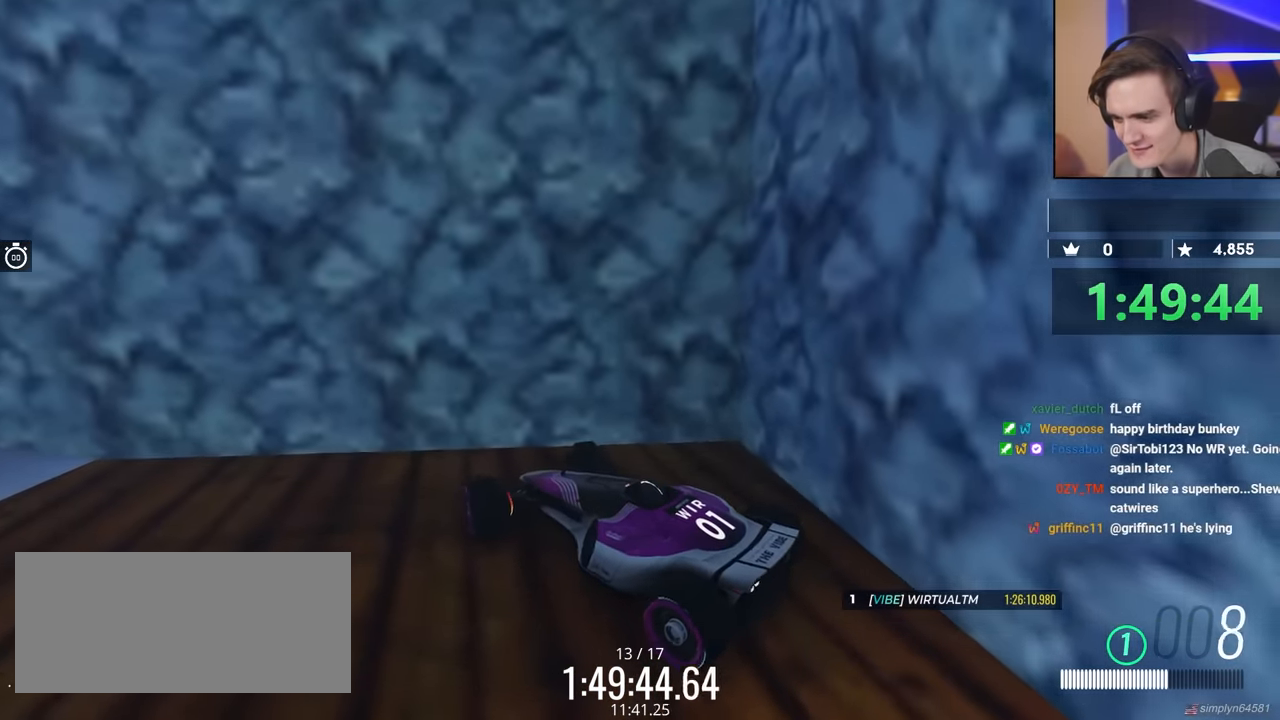
{"keys": ["down", "left", "up"], "events": [[284, "down", "up"], [284, "right", "up"], [434, "down", "down"], [434, "left", "down"], [434, "up", "down"]]}
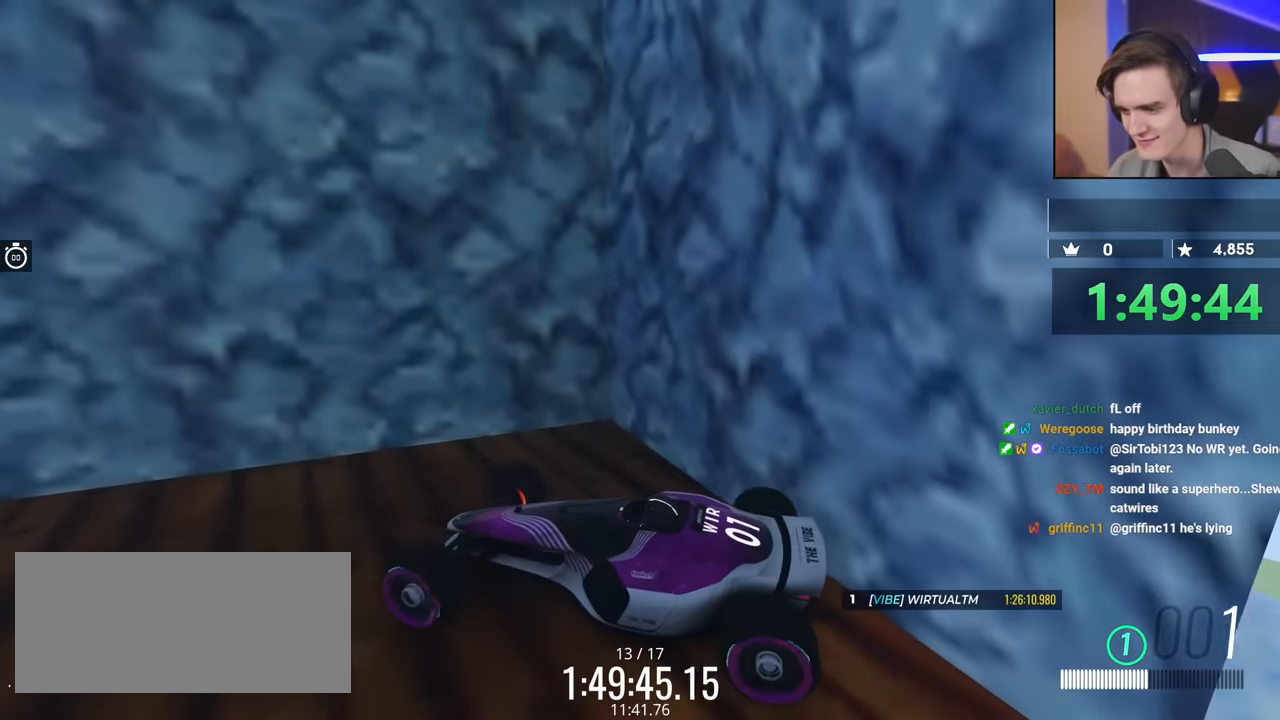
{"keys": ["left"], "events": [[450, "down", "up"], [500, "up", "up"]]}
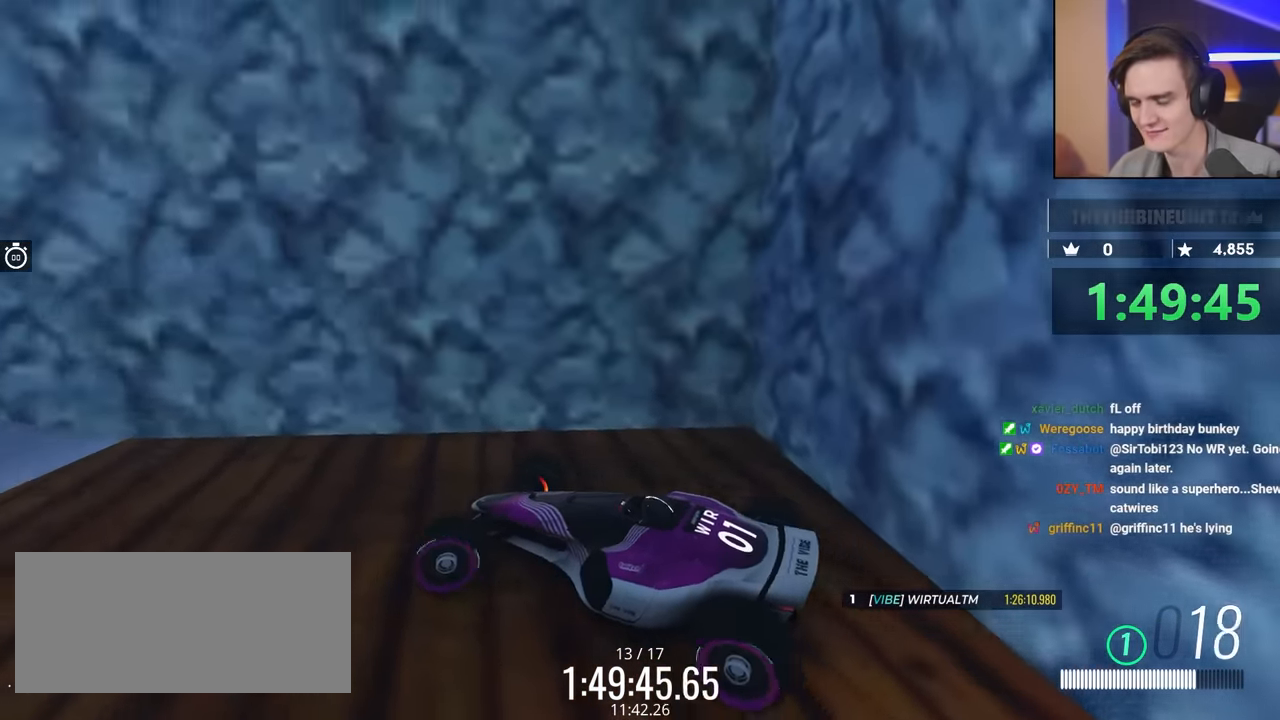
{"keys": ["down", "right"], "events": [[300, "left", "up"], [434, "down", "down"], [484, "right", "down"]]}
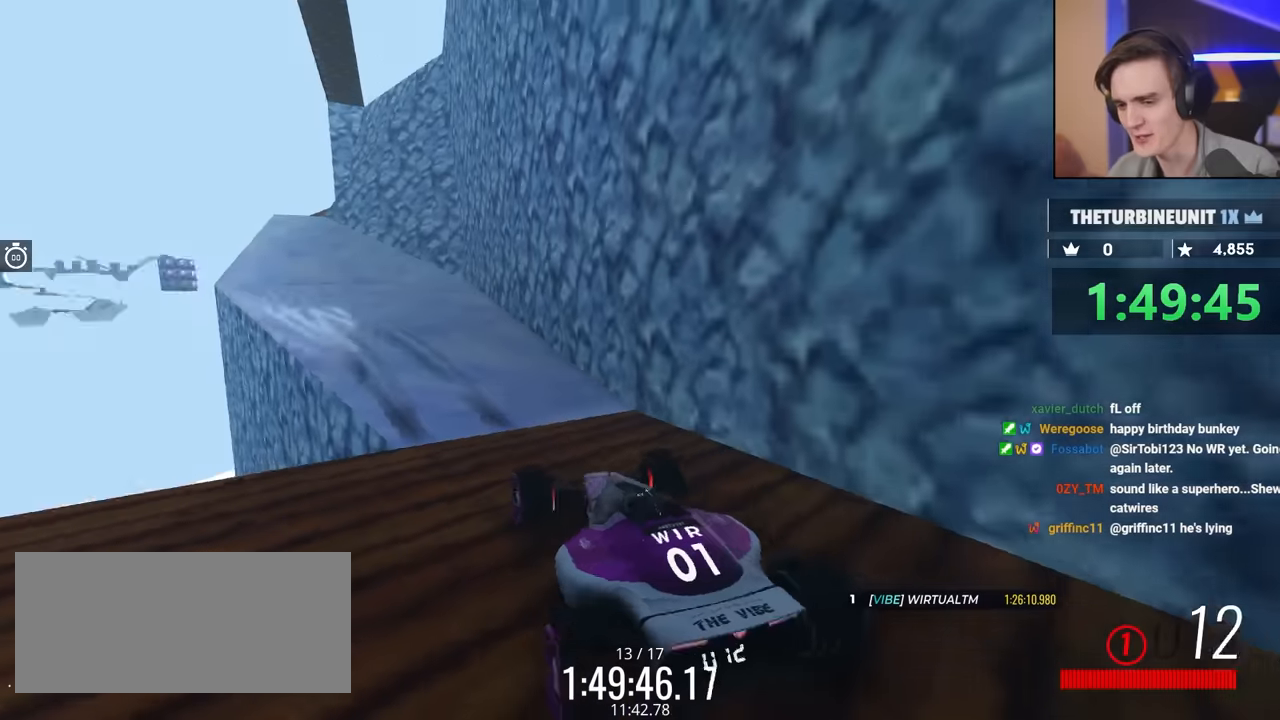
{"keys": ["down", "right"], "events": []}
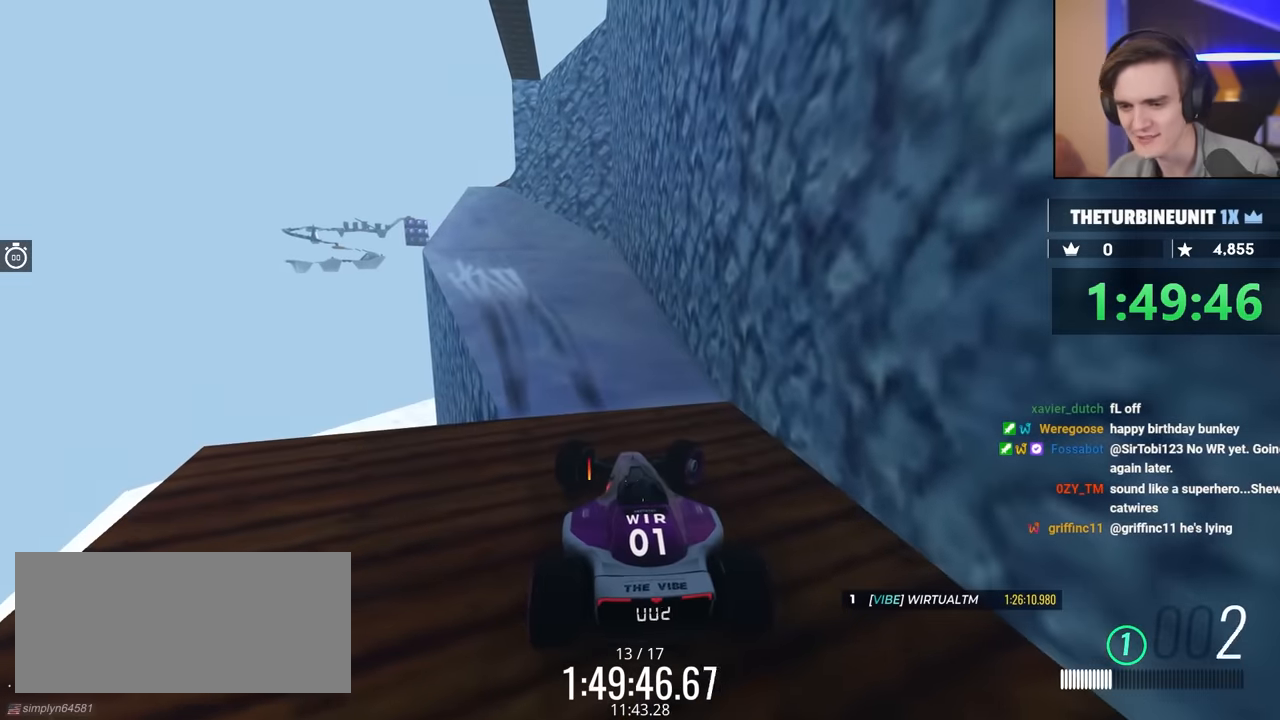
{"keys": ["down", "right"], "events": []}
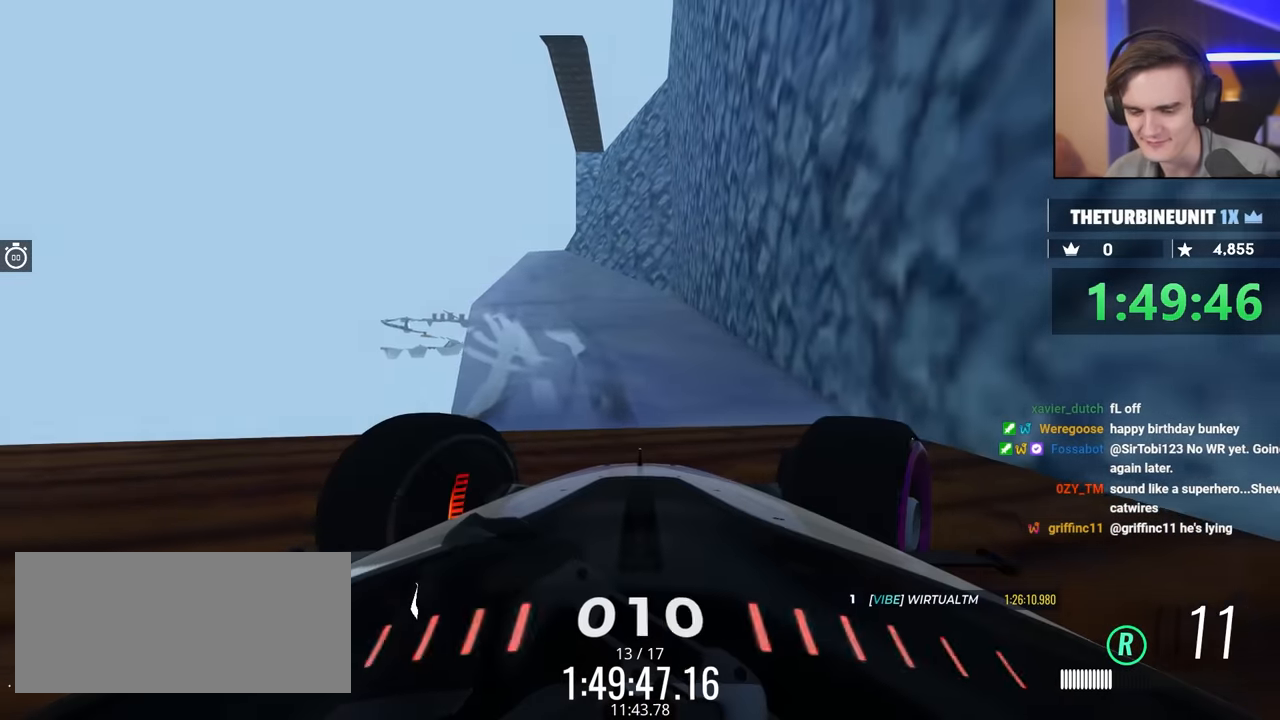
{"keys": [], "events": [[450, "down", "up"], [450, "right", "up"]]}
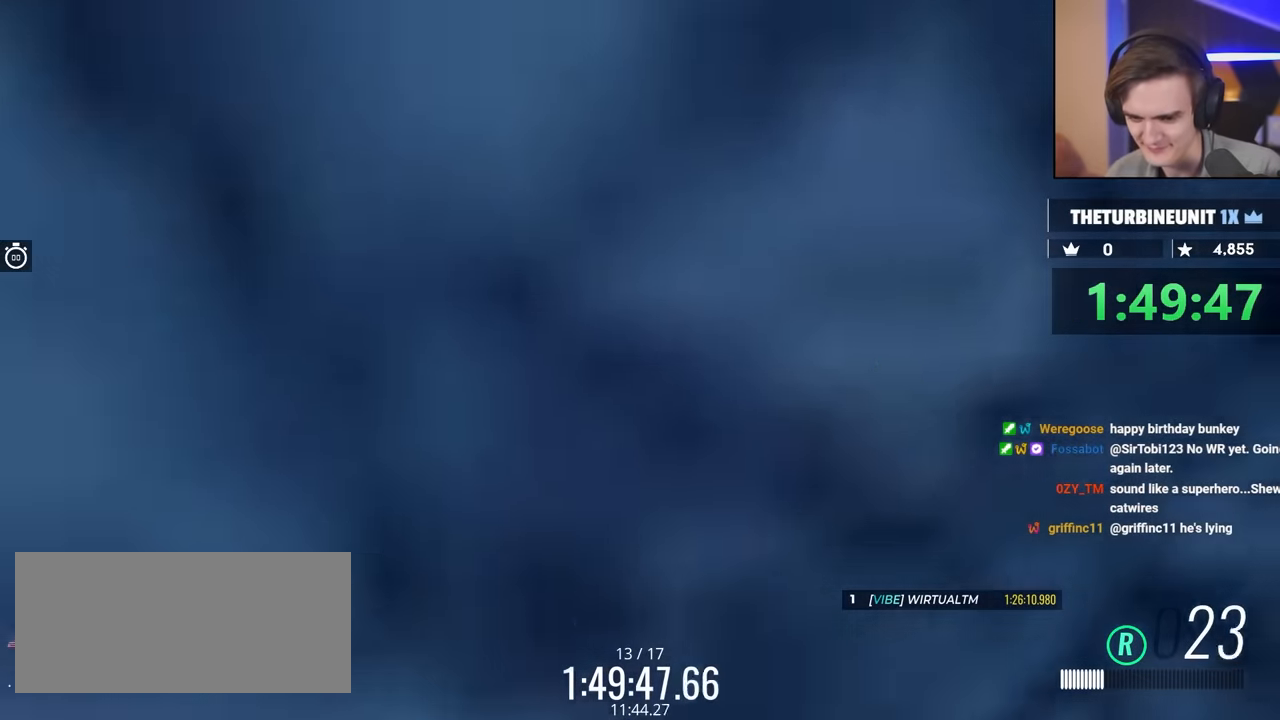
{"keys": ["right", "up"], "events": [[417, "up", "down"], [500, "right", "down"]]}
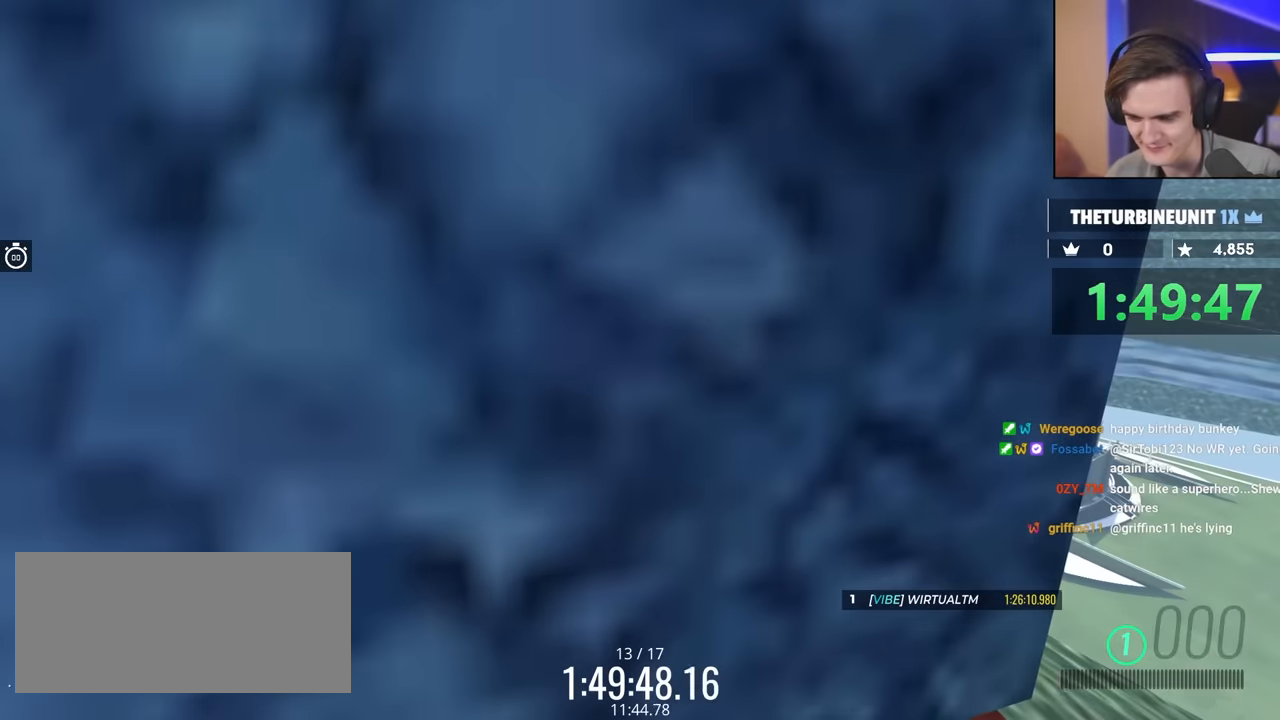
{"keys": [], "events": [[100, "right", "up"], [384, "up", "up"]]}
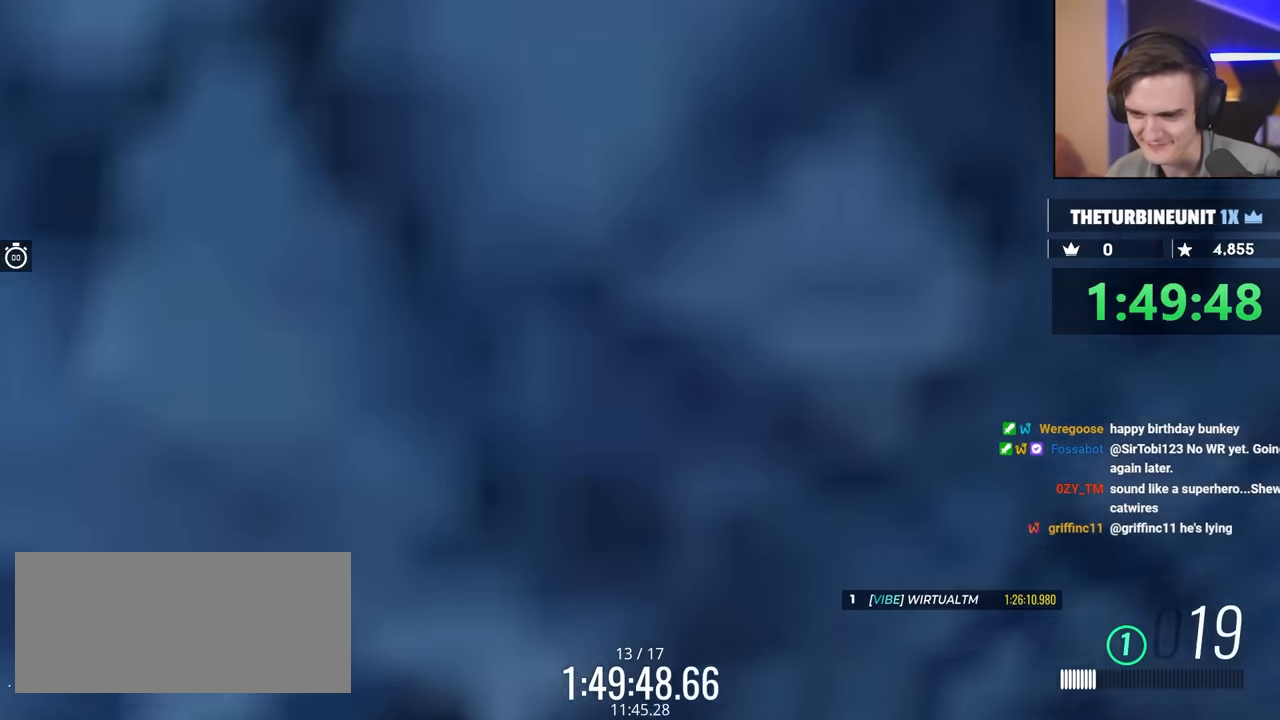
{"keys": [], "events": []}
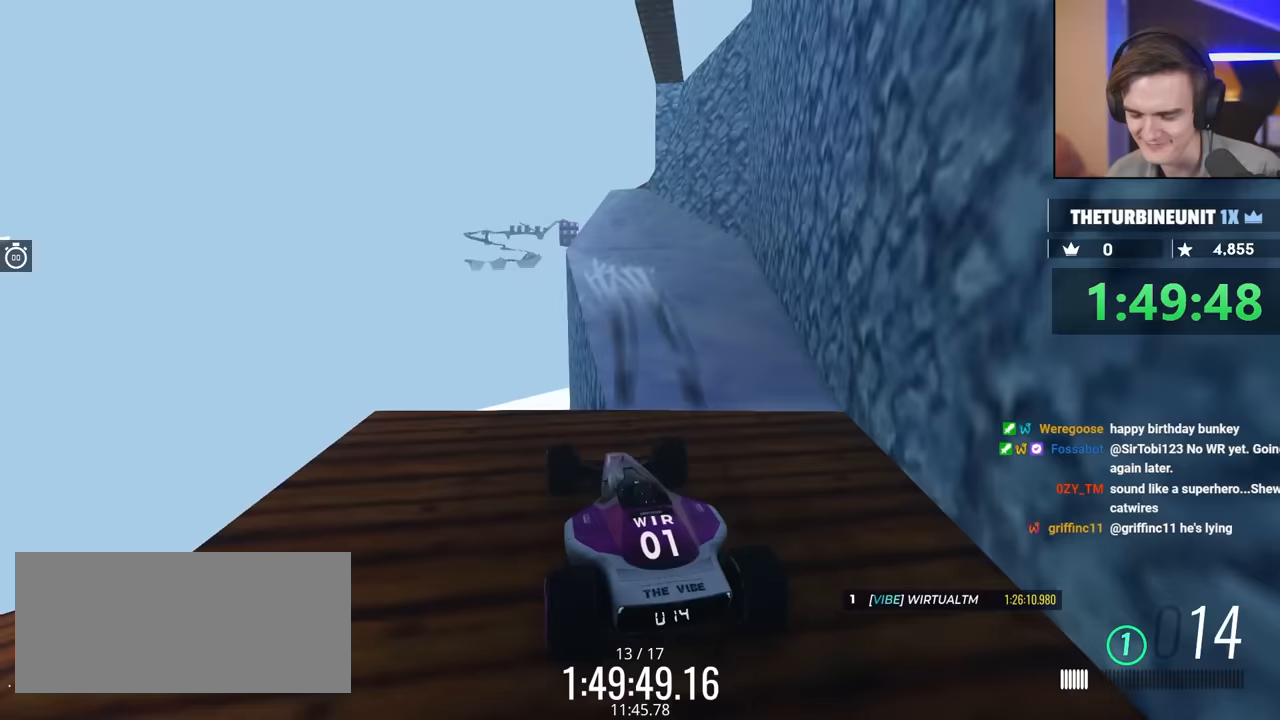
{"keys": ["right"], "events": [[133, "right", "down"]]}
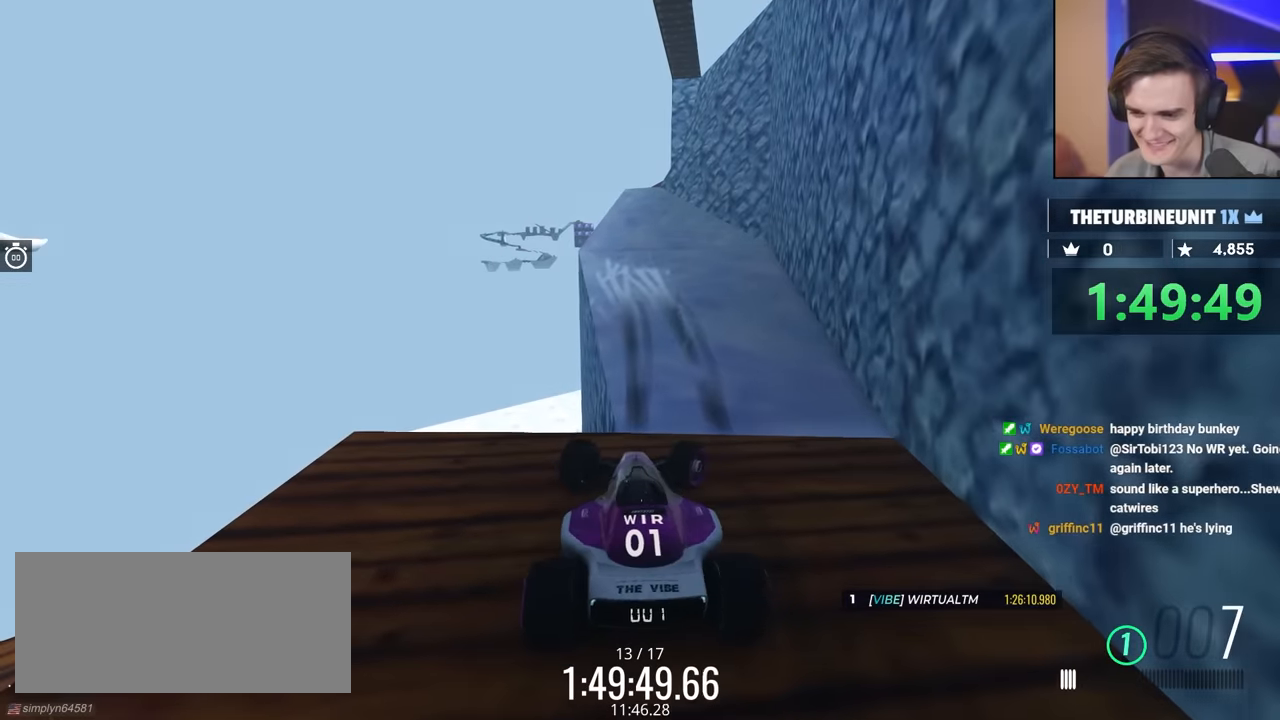
{"keys": [], "events": [[150, "right", "up"], [200, "down", "down"], [400, "down", "up"]]}